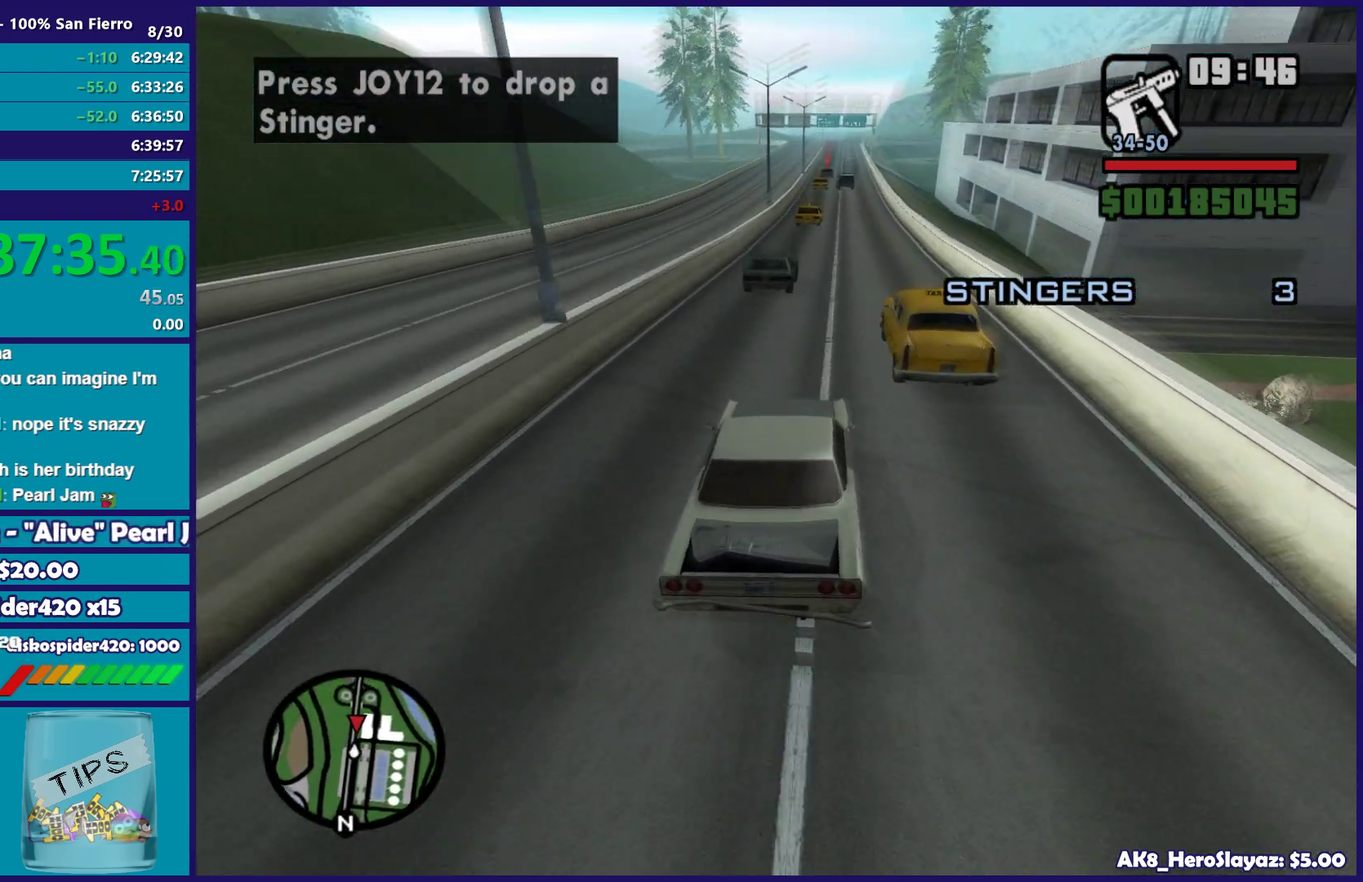
Gameplay with a controller (Xbox layout); each line is a JSON object with the inputs held at the frame after it. "button_events" lists button changes between this image and that frame as [ms after this image, input, new state], when the widget could be followed in between (sticks are given only as held states).
{"buttons": ["R2"], "left_stick": "right", "right_stick": "down-left", "button_events": [[217, "R2", "down"]]}
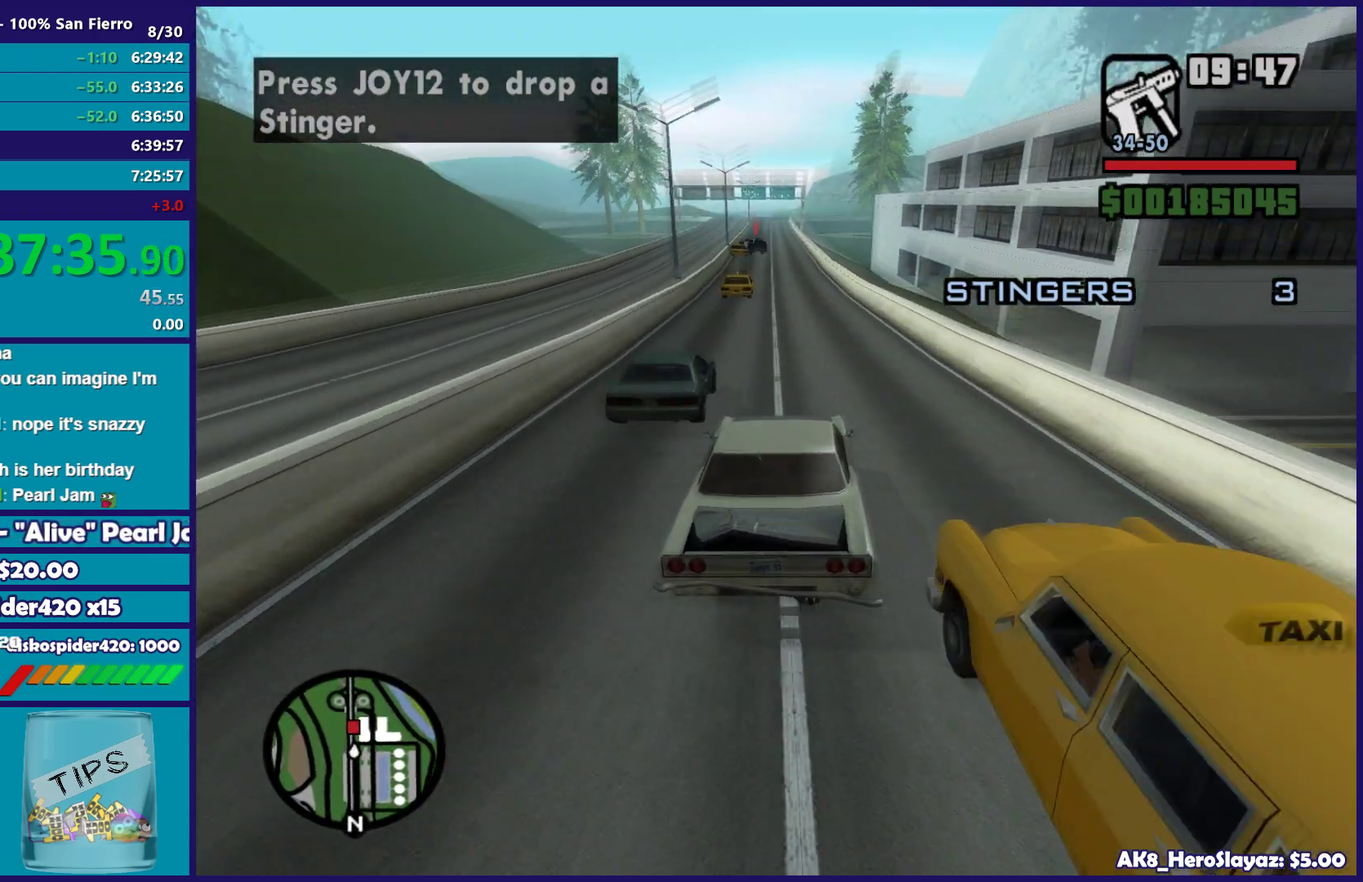
{"buttons": ["R2"], "left_stick": "center", "right_stick": "down-left", "button_events": []}
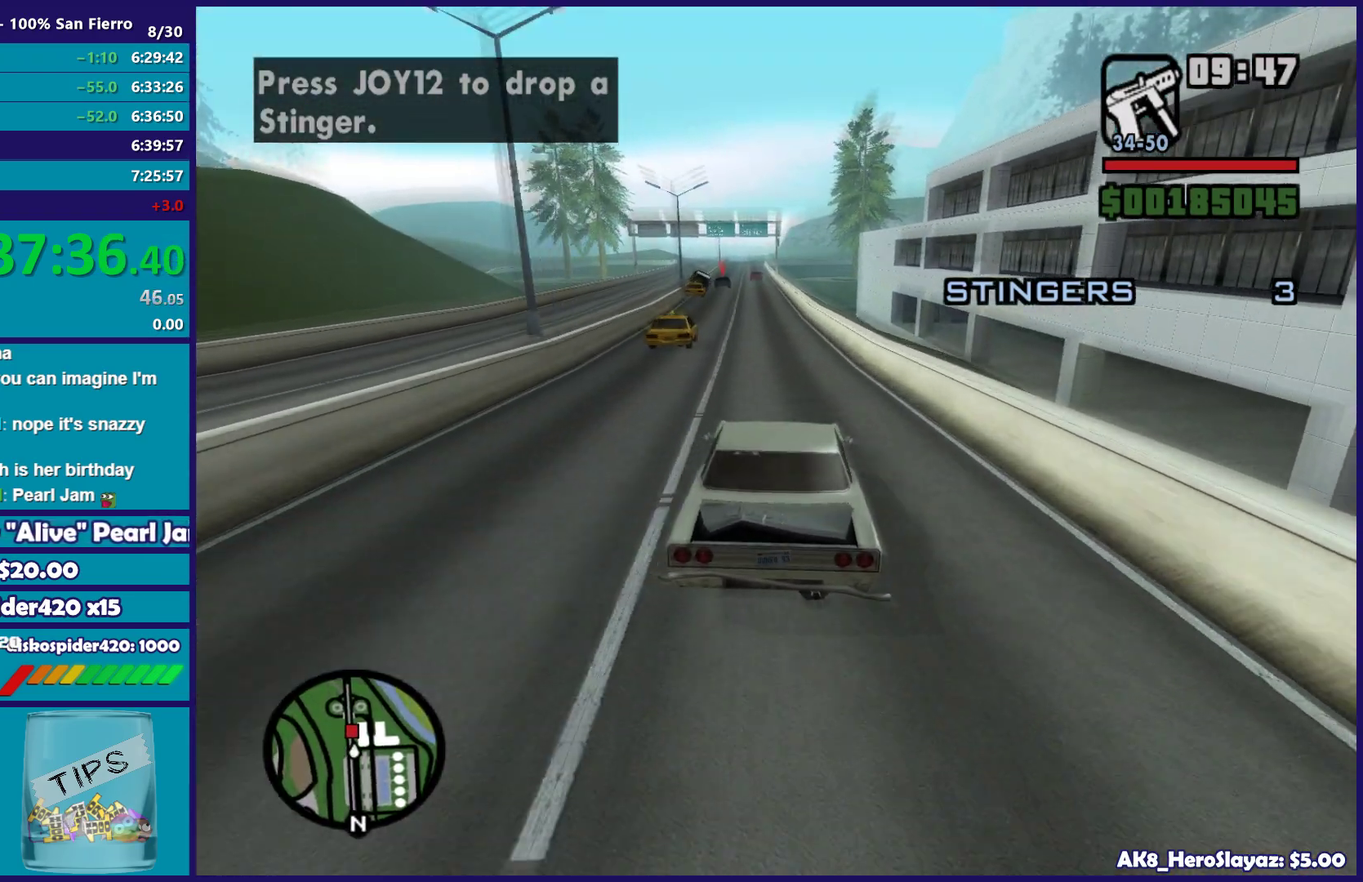
{"buttons": ["R2"], "left_stick": "center", "right_stick": "down-left", "button_events": []}
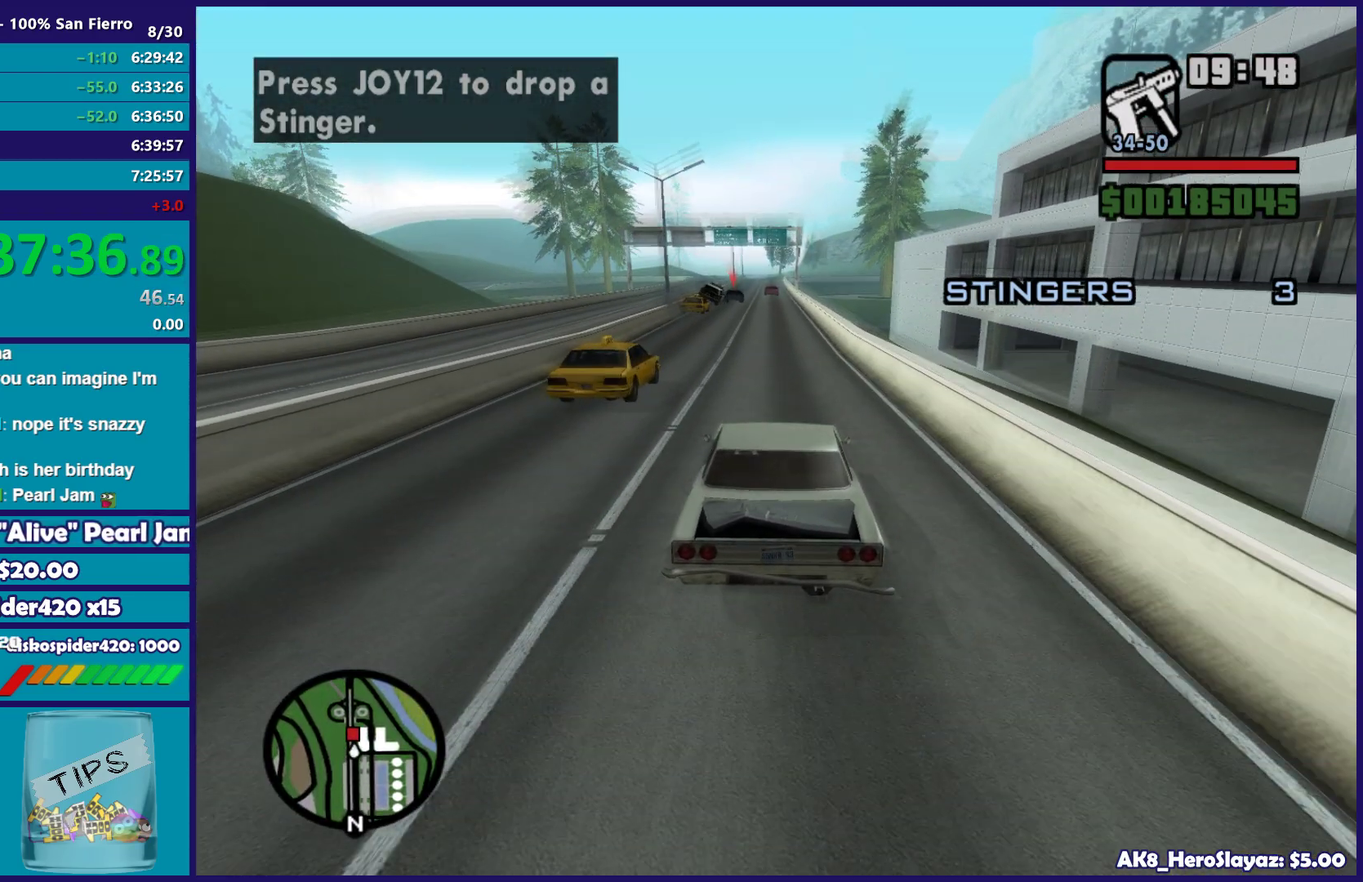
{"buttons": ["R2"], "left_stick": "center", "right_stick": "down-left", "button_events": []}
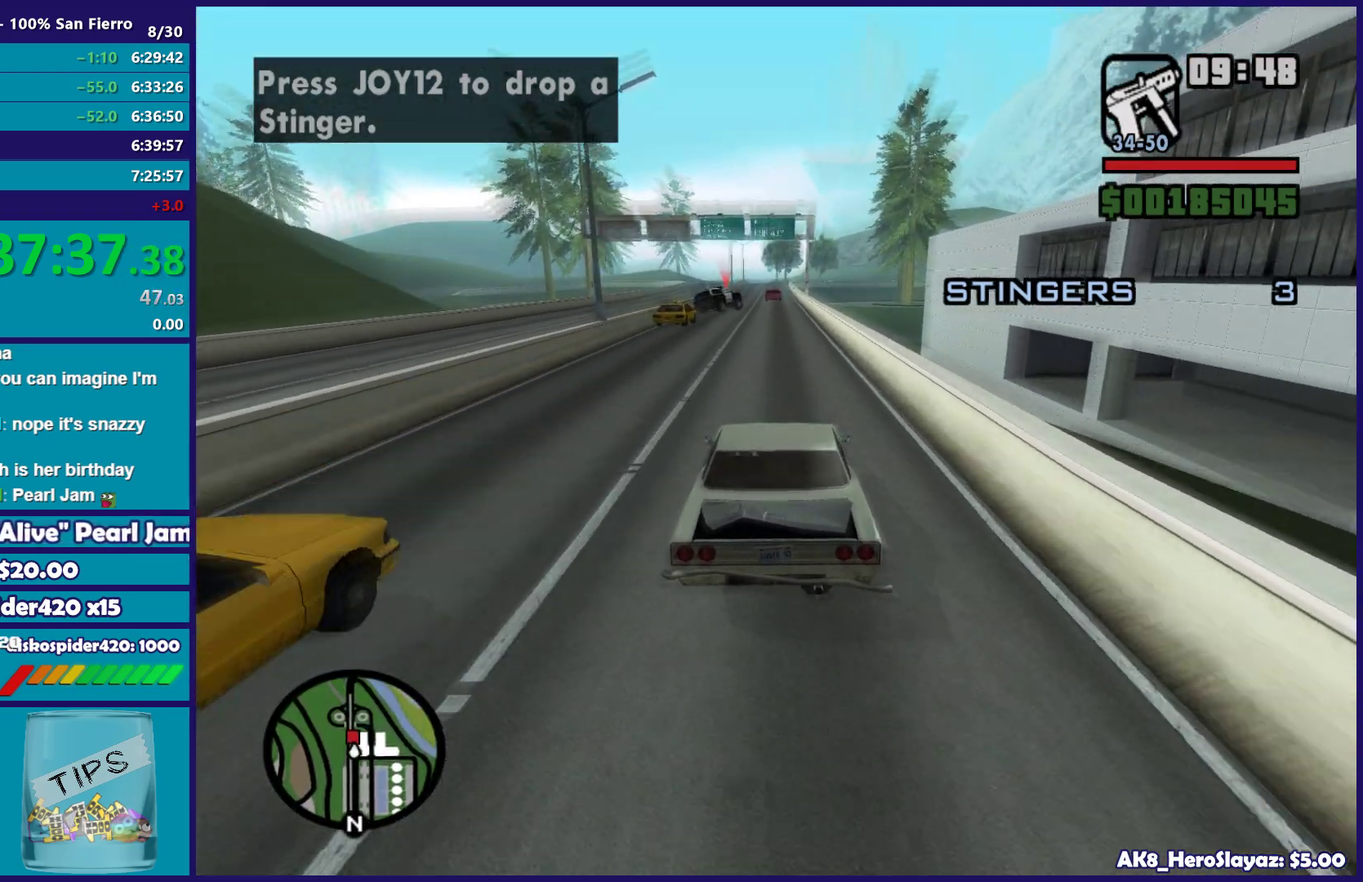
{"buttons": [], "left_stick": "center", "right_stick": "down-left"}
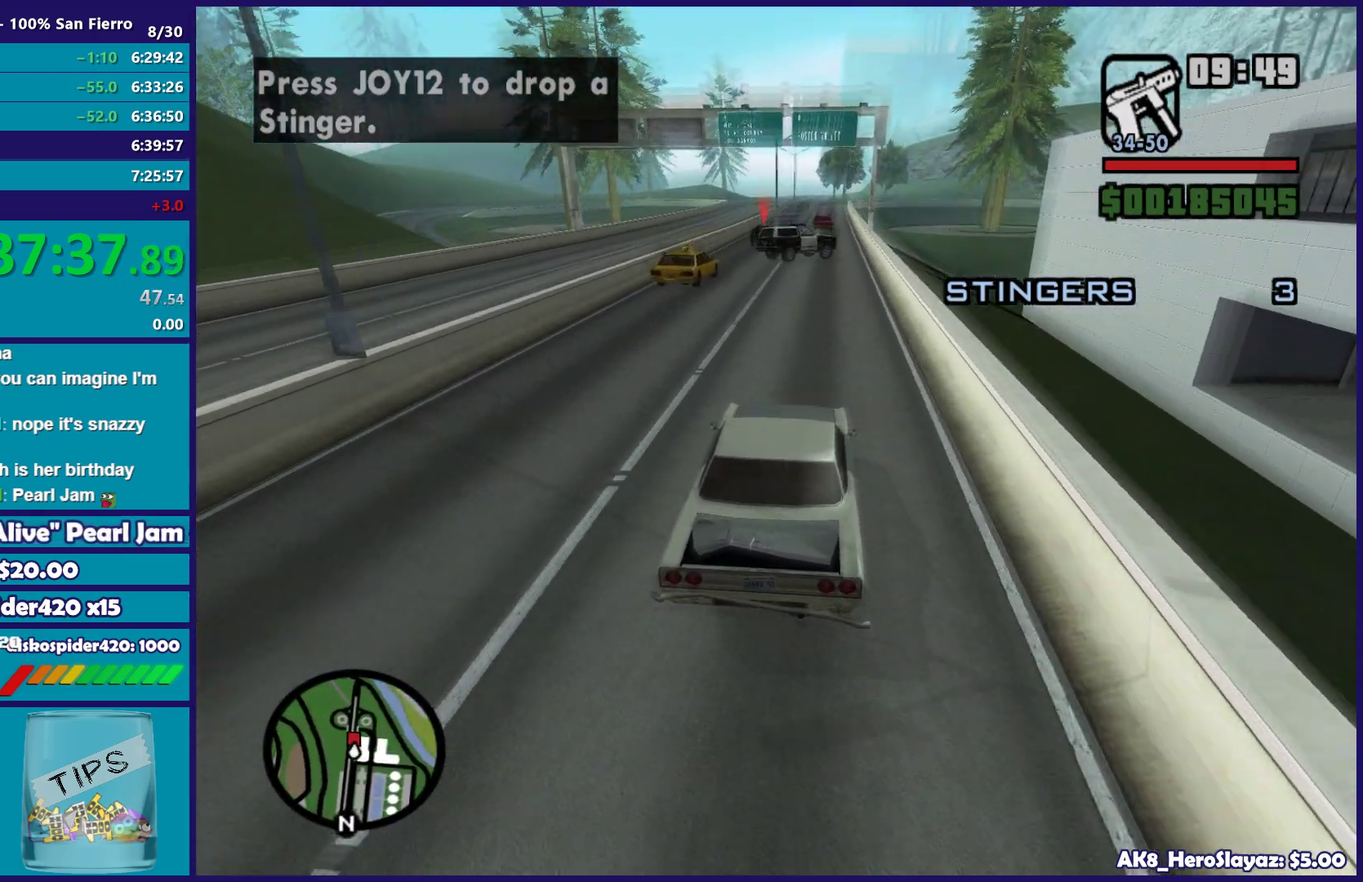
{"buttons": [], "left_stick": "down-left", "right_stick": "down-left"}
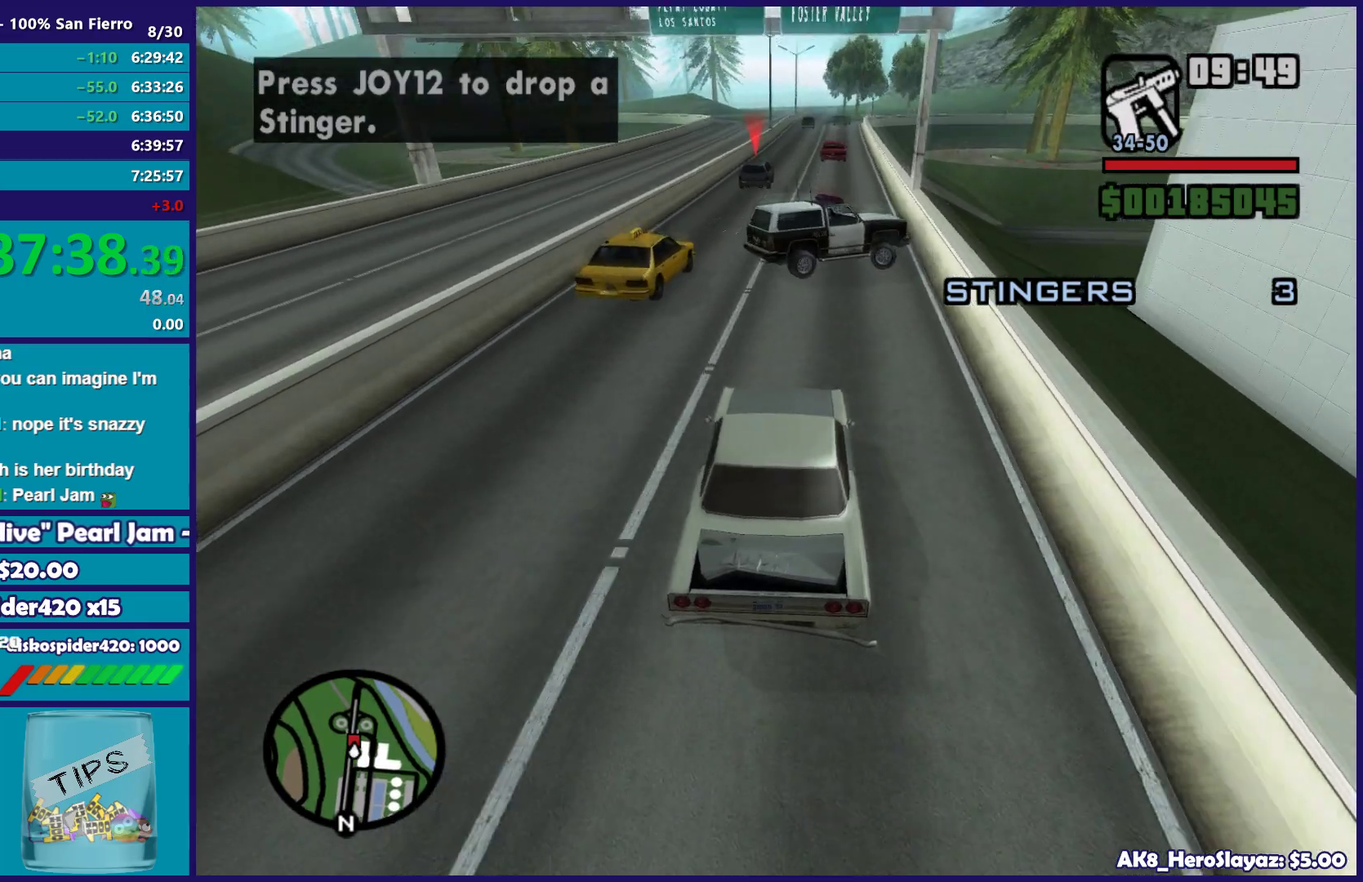
{"buttons": [], "left_stick": "right", "right_stick": "down-left", "button_events": []}
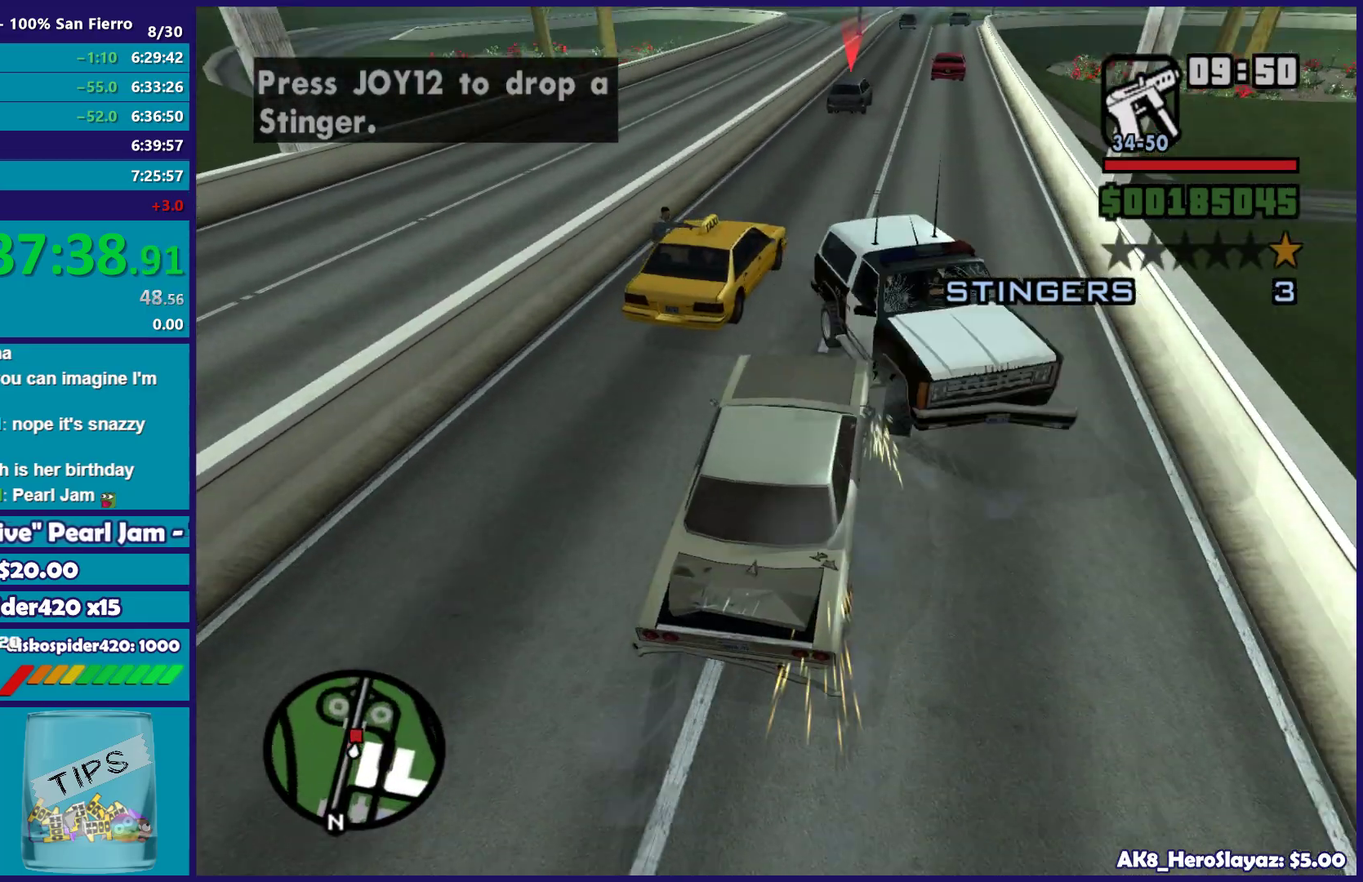
{"buttons": ["R2"], "left_stick": "right", "right_stick": "center", "button_events": [[317, "R2", "down"]]}
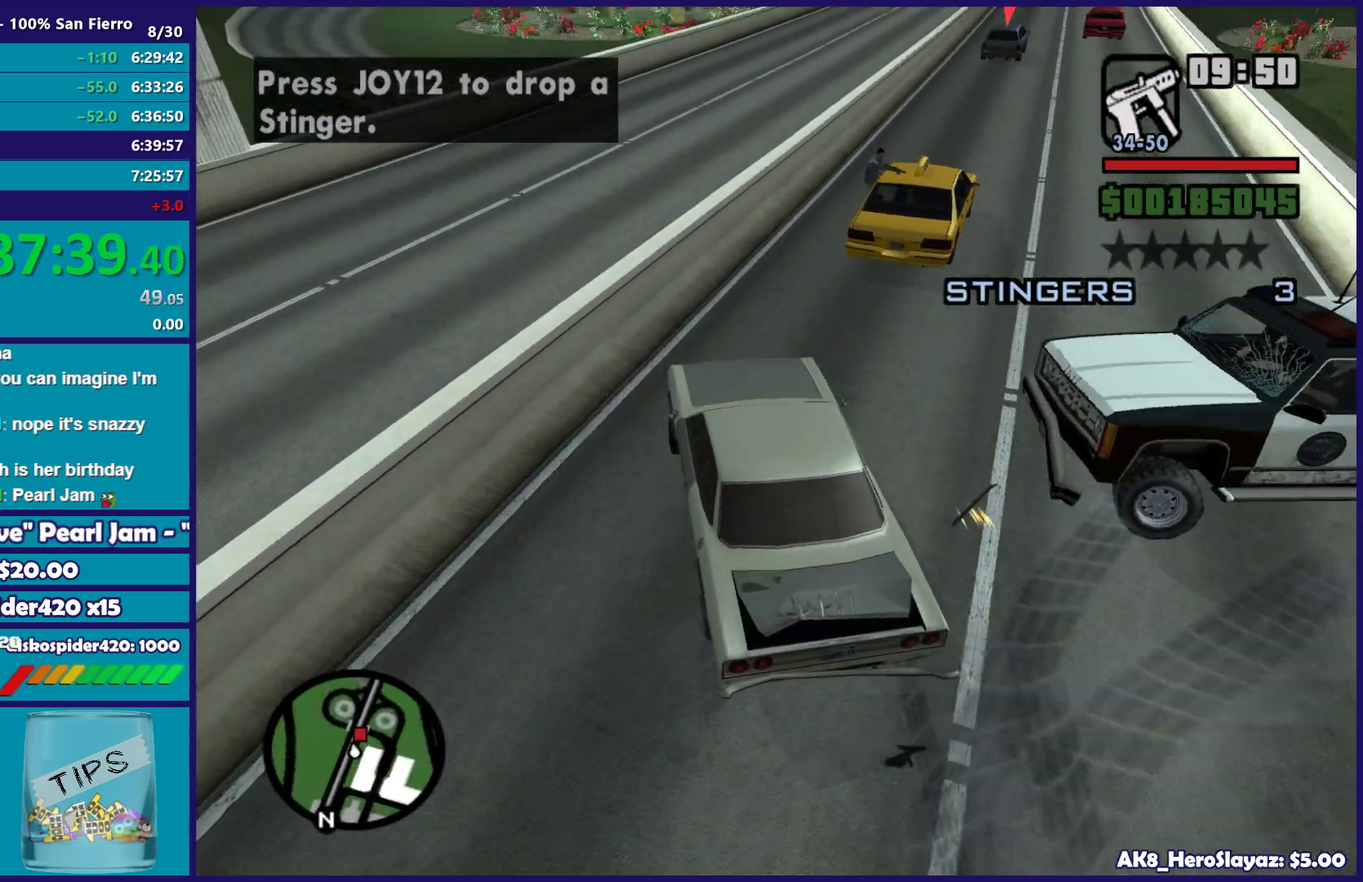
{"buttons": ["R2"], "left_stick": "right", "right_stick": "right", "button_events": []}
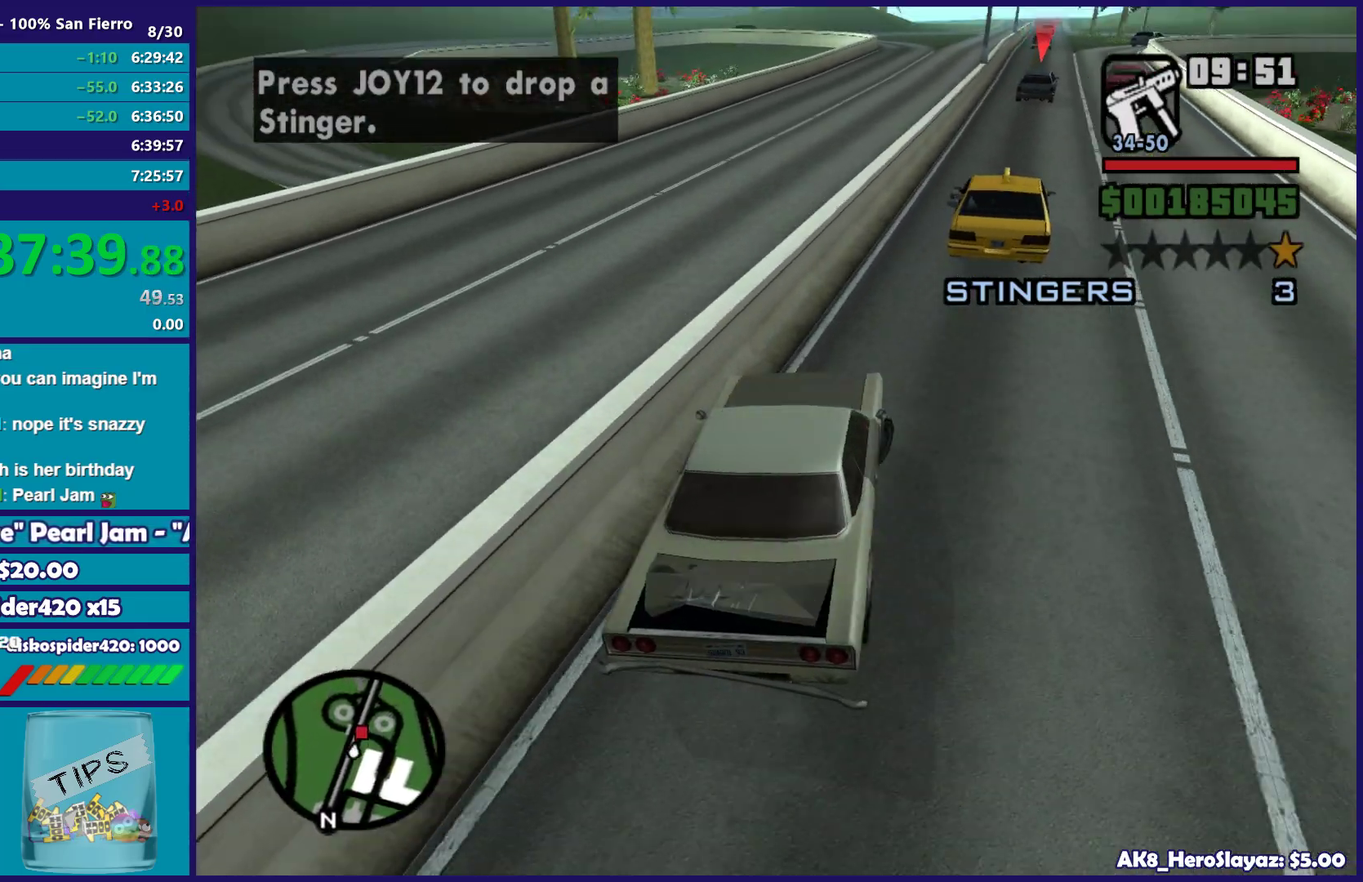
{"buttons": ["R2"], "left_stick": "center", "right_stick": "center", "button_events": []}
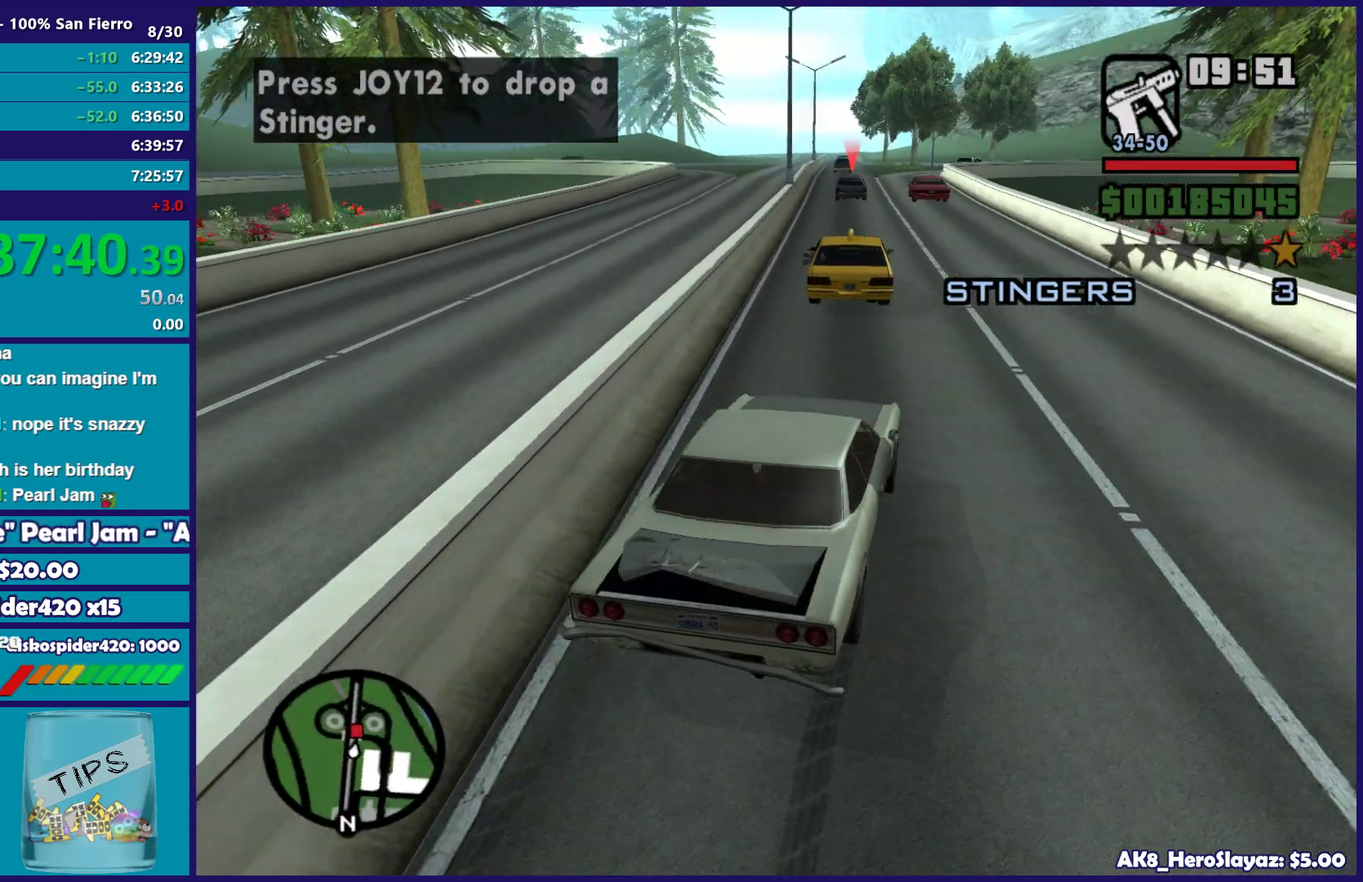
{"buttons": ["R2"], "left_stick": "center", "right_stick": "down-left", "button_events": []}
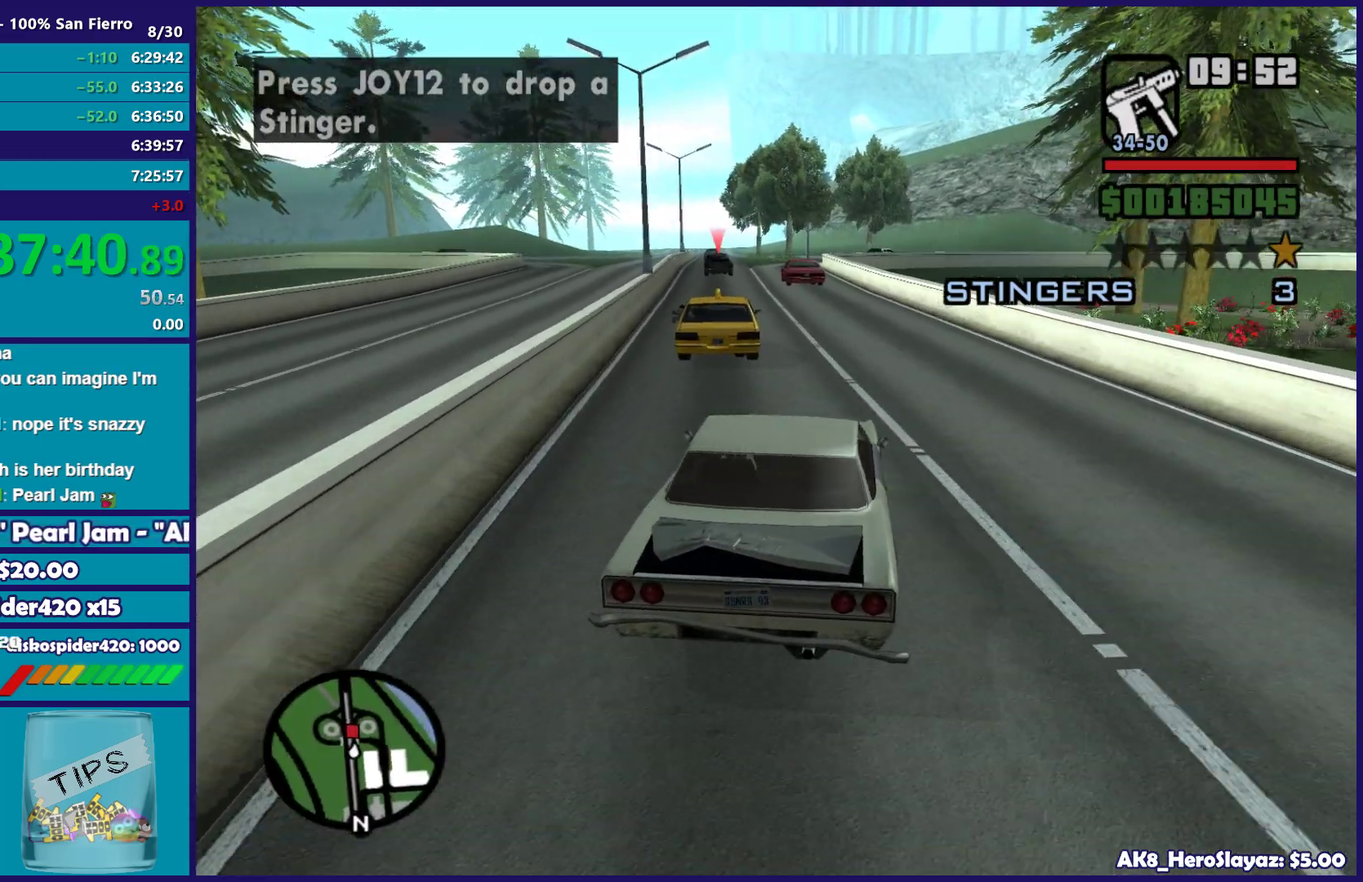
{"buttons": ["R2"], "left_stick": "center", "right_stick": "down", "button_events": []}
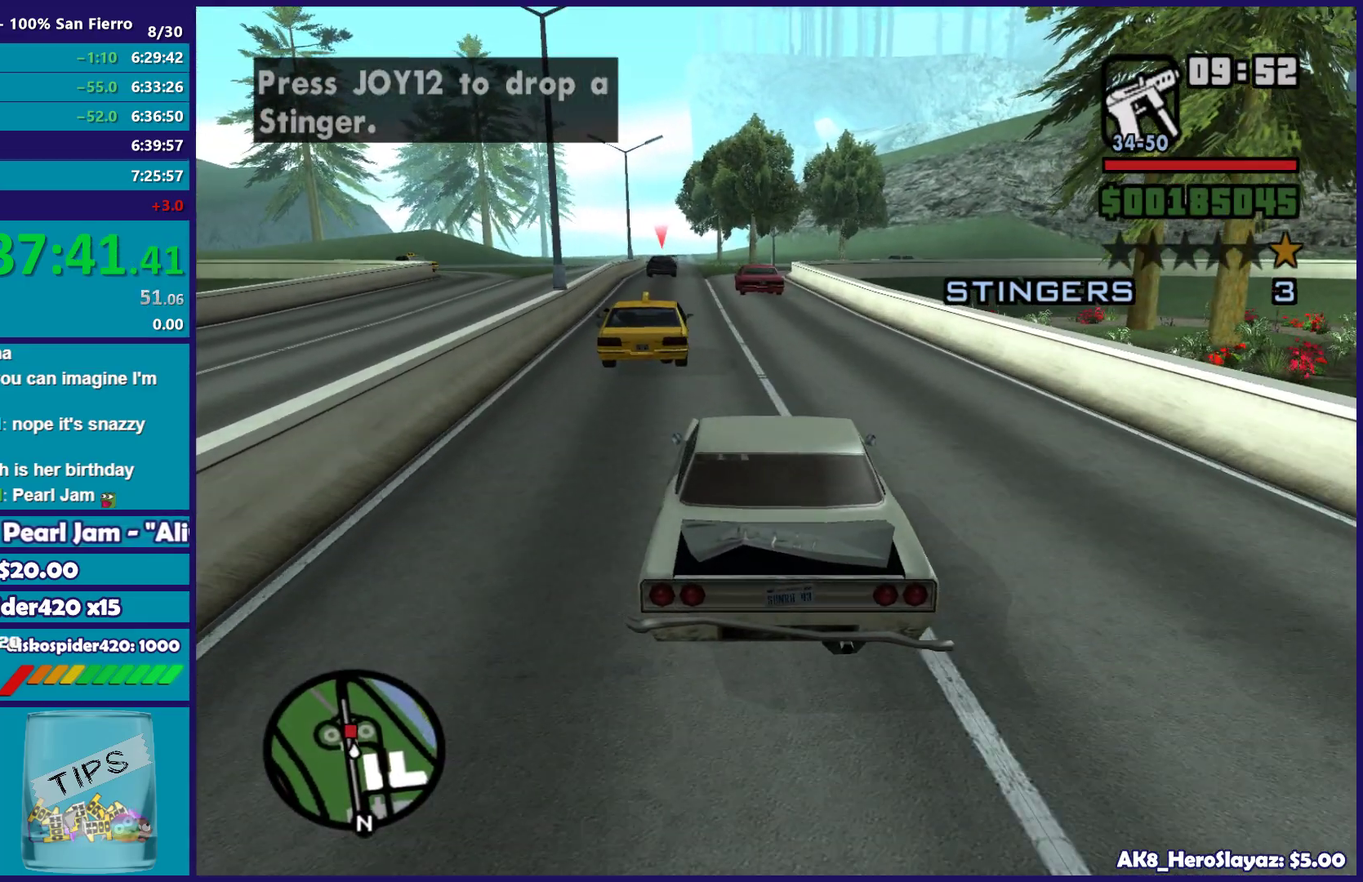
{"buttons": ["R2"], "left_stick": "center", "right_stick": "down", "button_events": []}
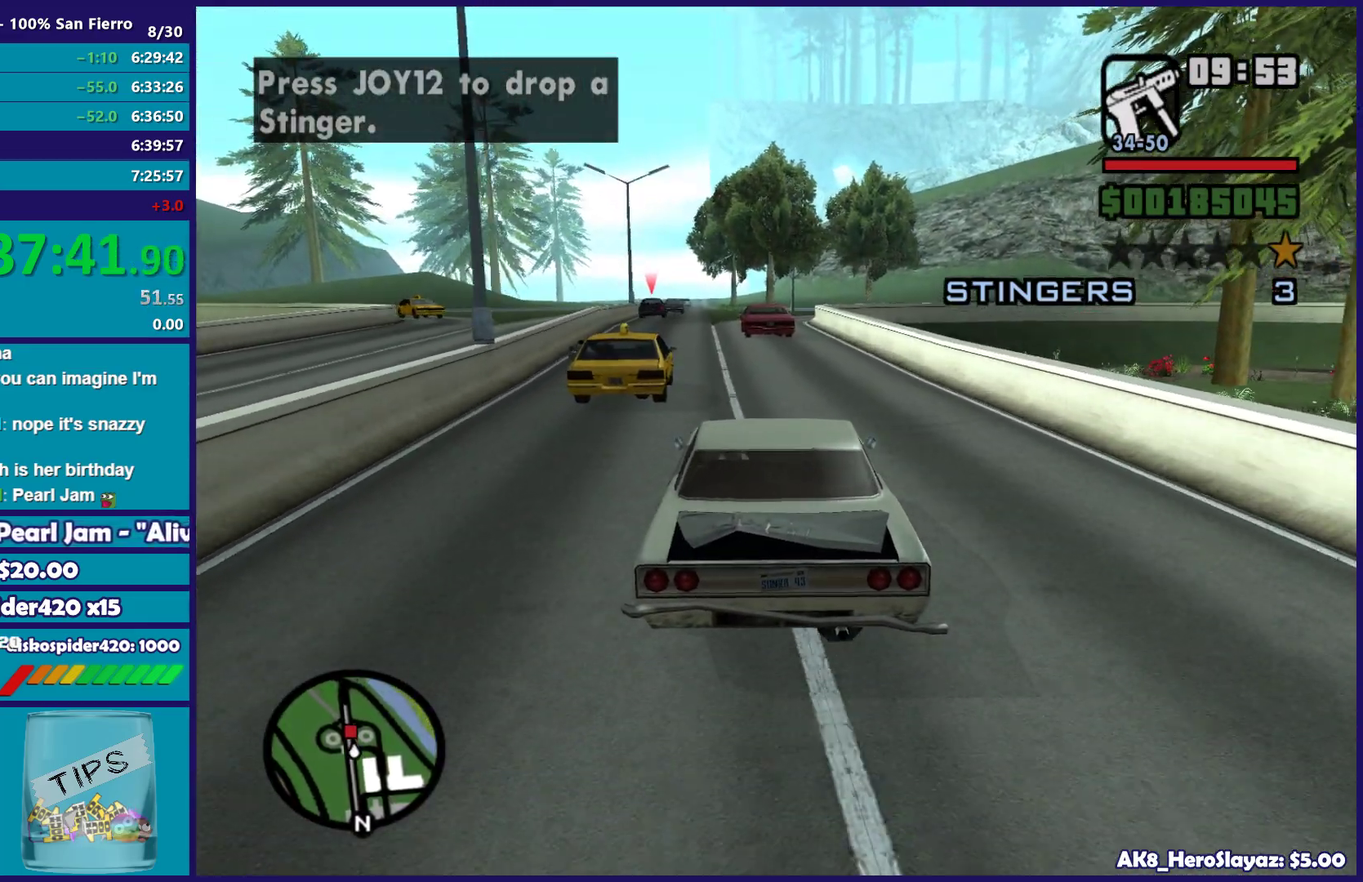
{"buttons": ["R2"], "left_stick": "center", "right_stick": "down", "button_events": []}
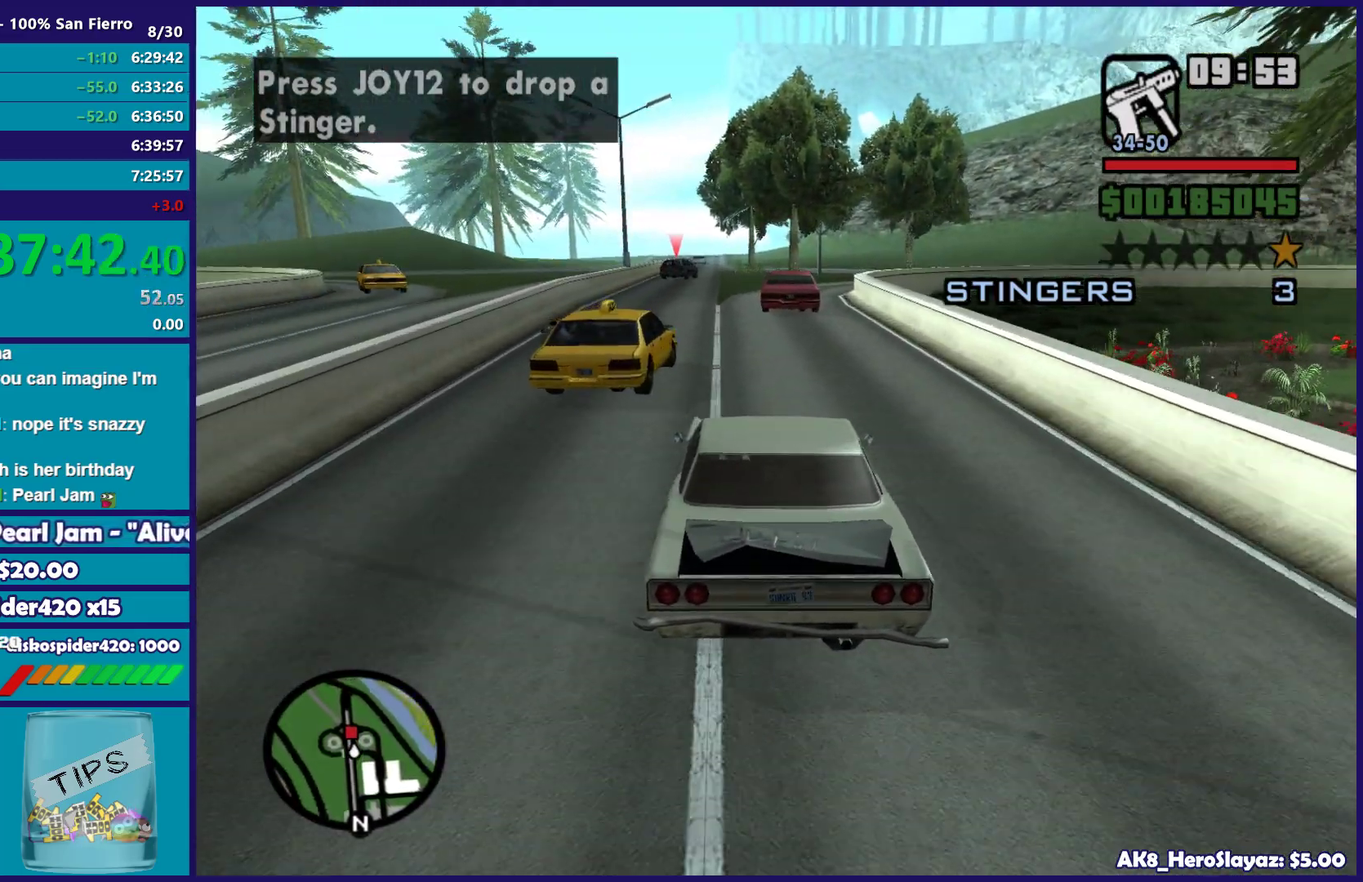
{"buttons": ["R2"], "left_stick": "down-left", "right_stick": "down", "button_events": []}
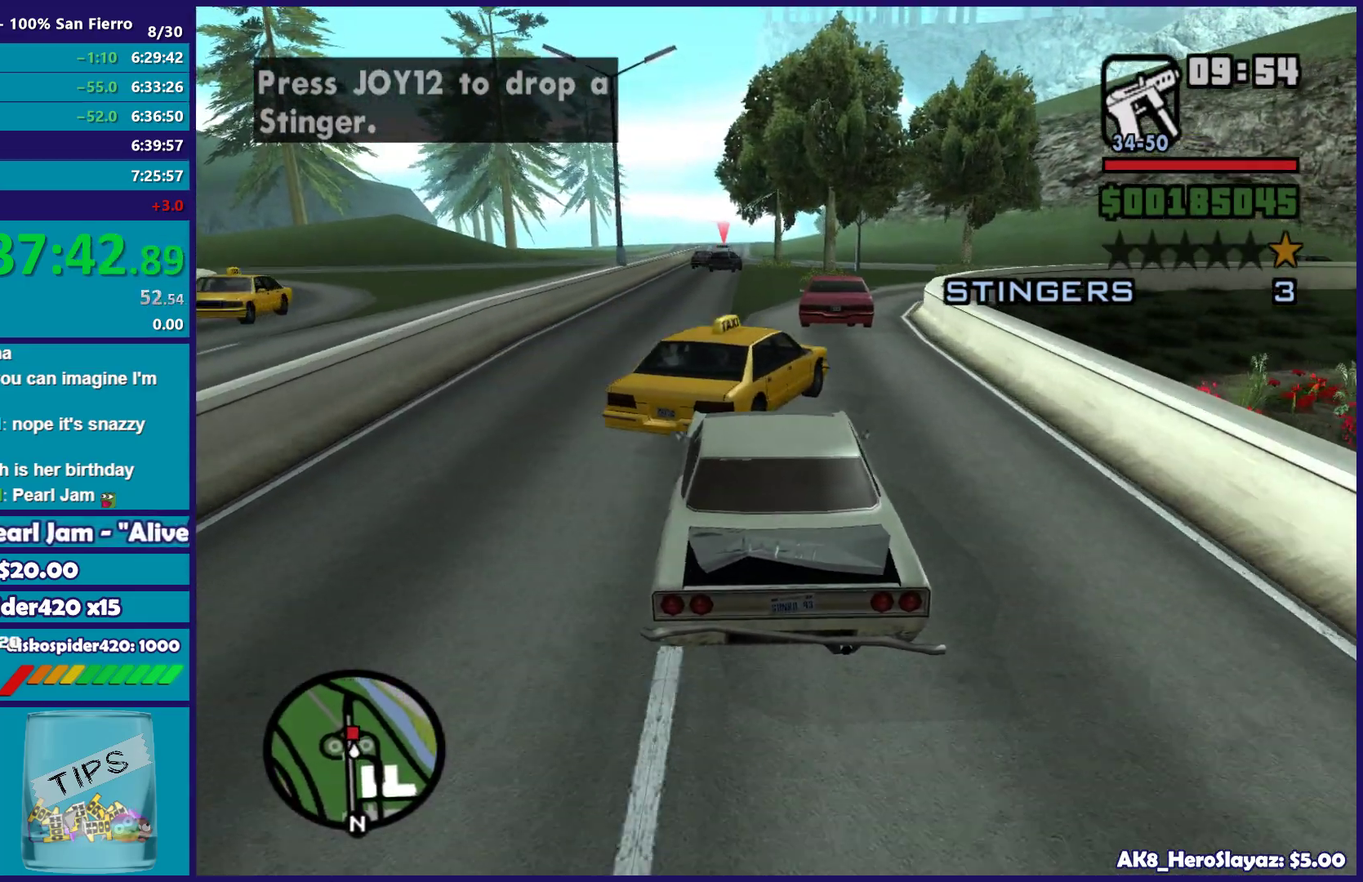
{"buttons": ["R2"], "left_stick": "right", "right_stick": "down", "button_events": []}
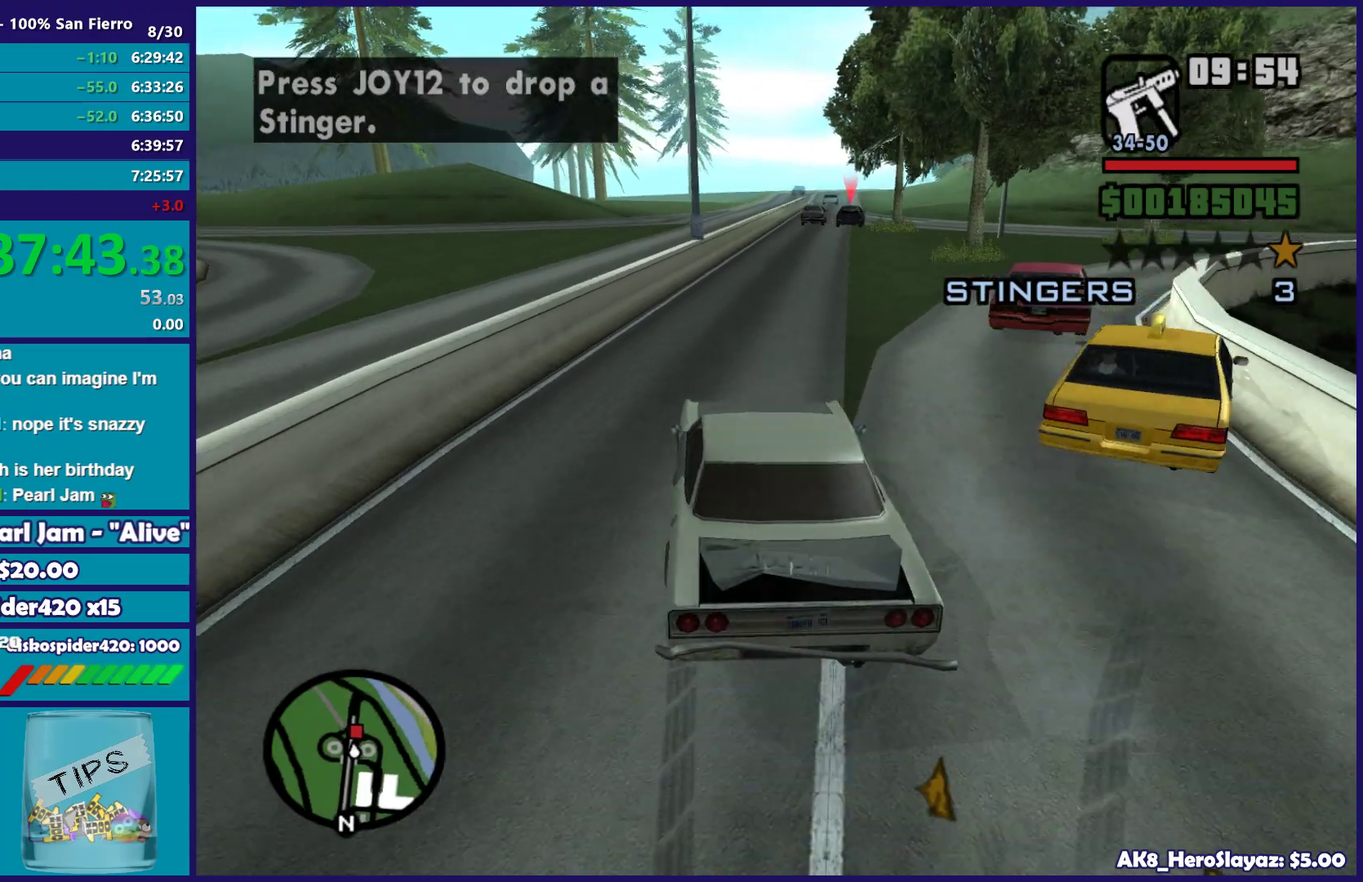
{"buttons": ["R2"], "left_stick": "right", "right_stick": "down-right", "button_events": []}
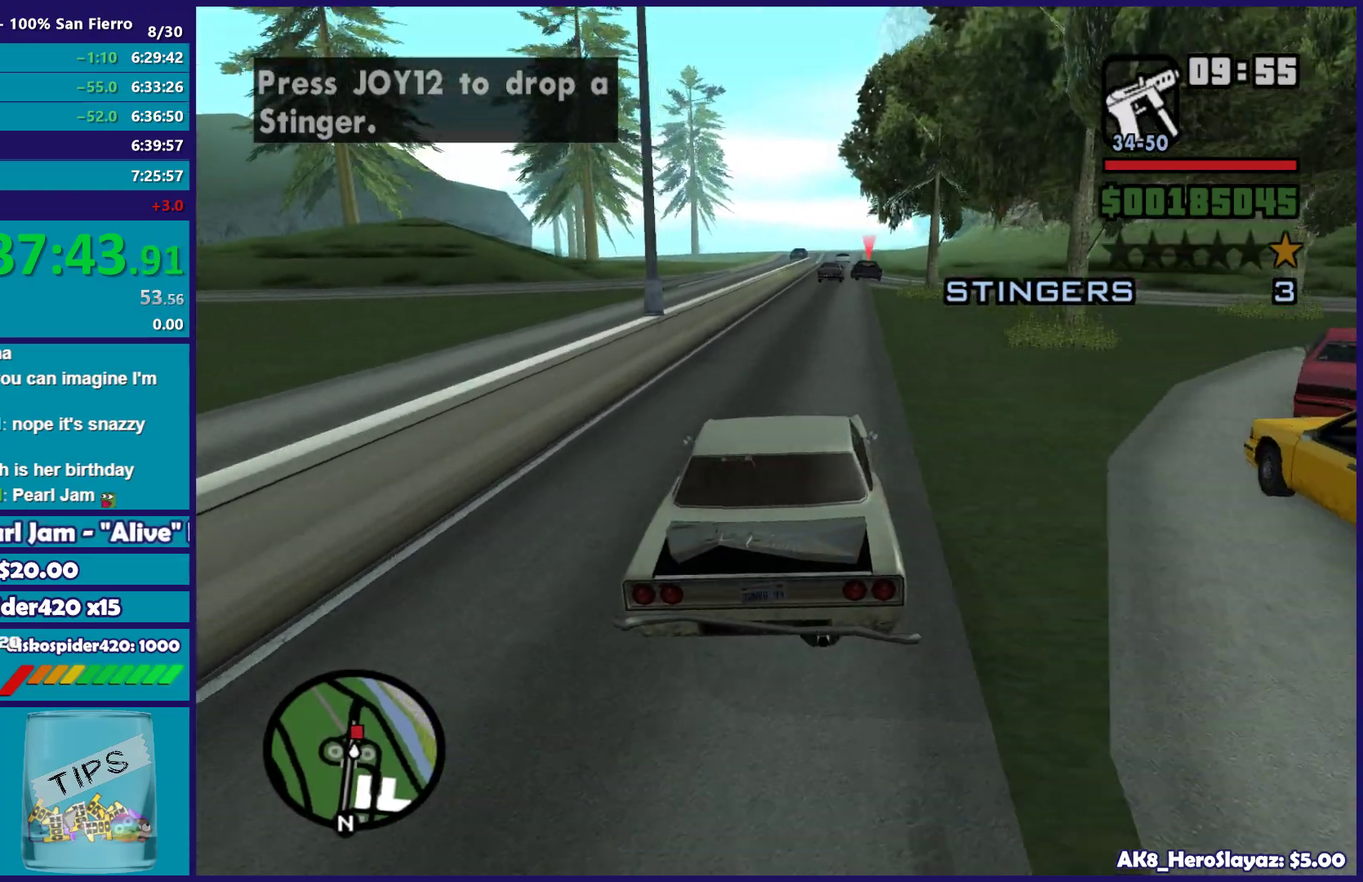
{"buttons": ["R2"], "left_stick": "center", "right_stick": "down", "button_events": []}
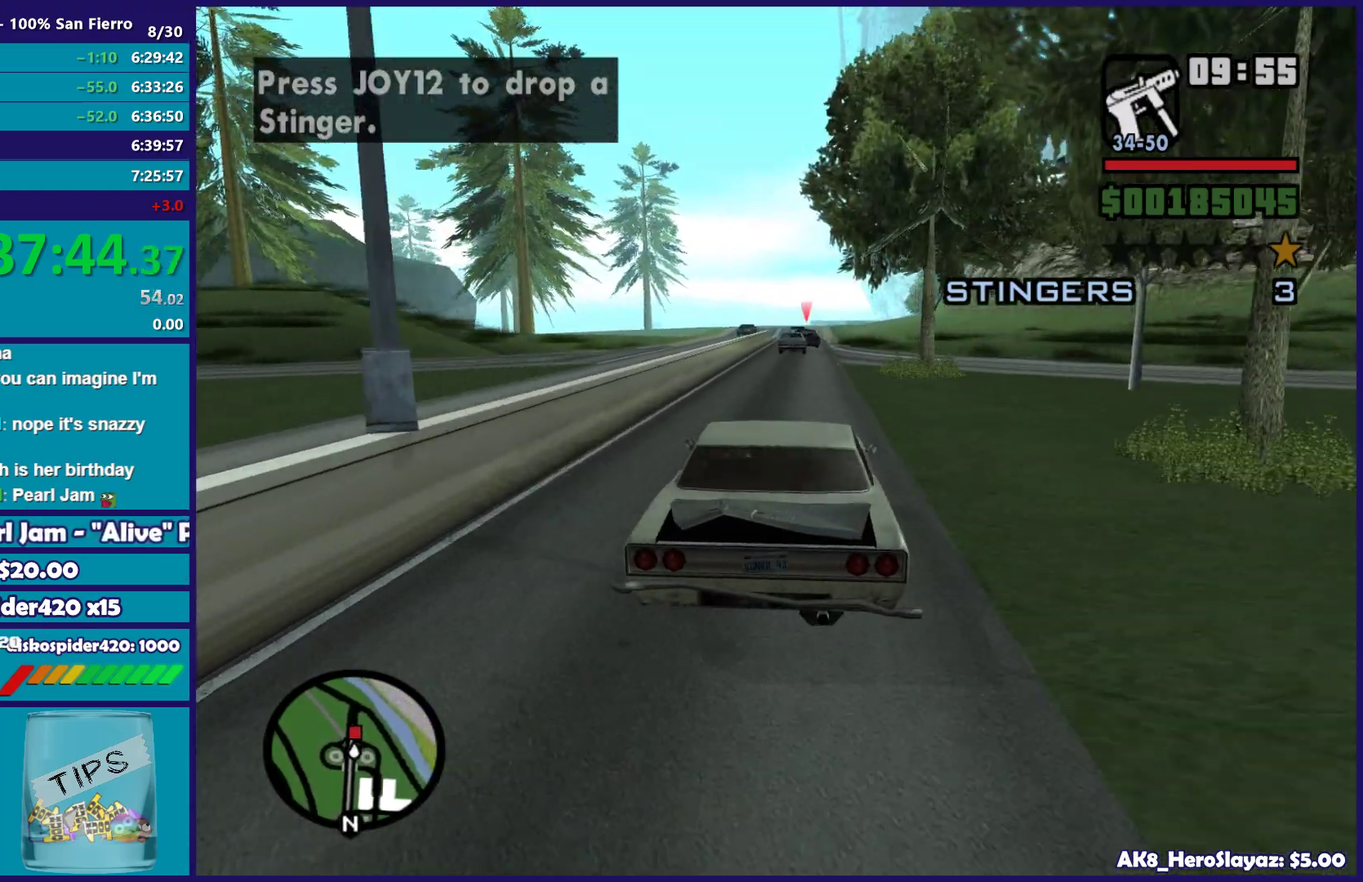
{"buttons": ["R2"], "left_stick": "center", "right_stick": "down-left", "button_events": []}
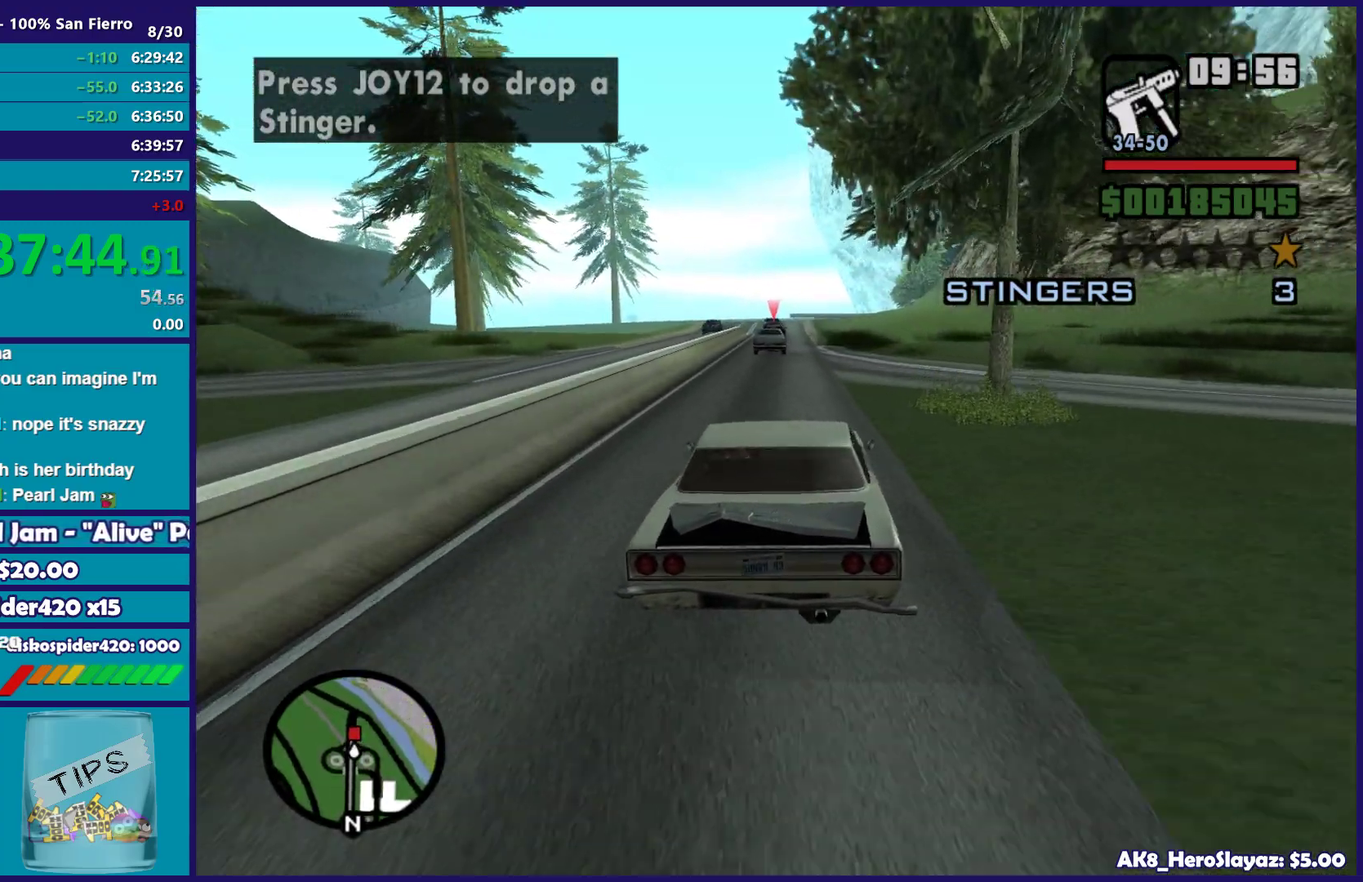
{"buttons": ["R2"], "left_stick": "center", "right_stick": "down-left", "button_events": []}
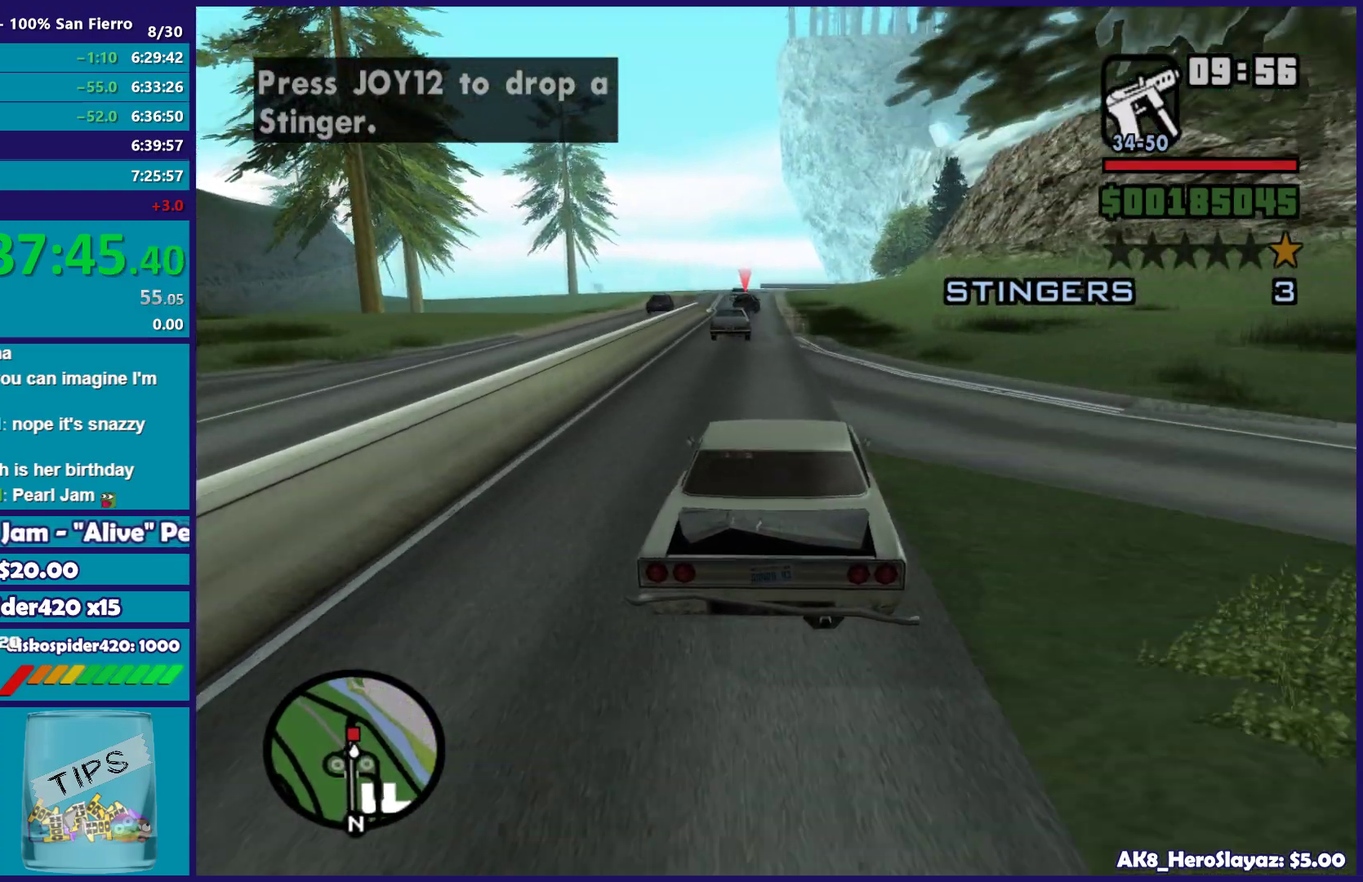
{"buttons": ["R2"], "left_stick": "center", "right_stick": "down-left", "button_events": []}
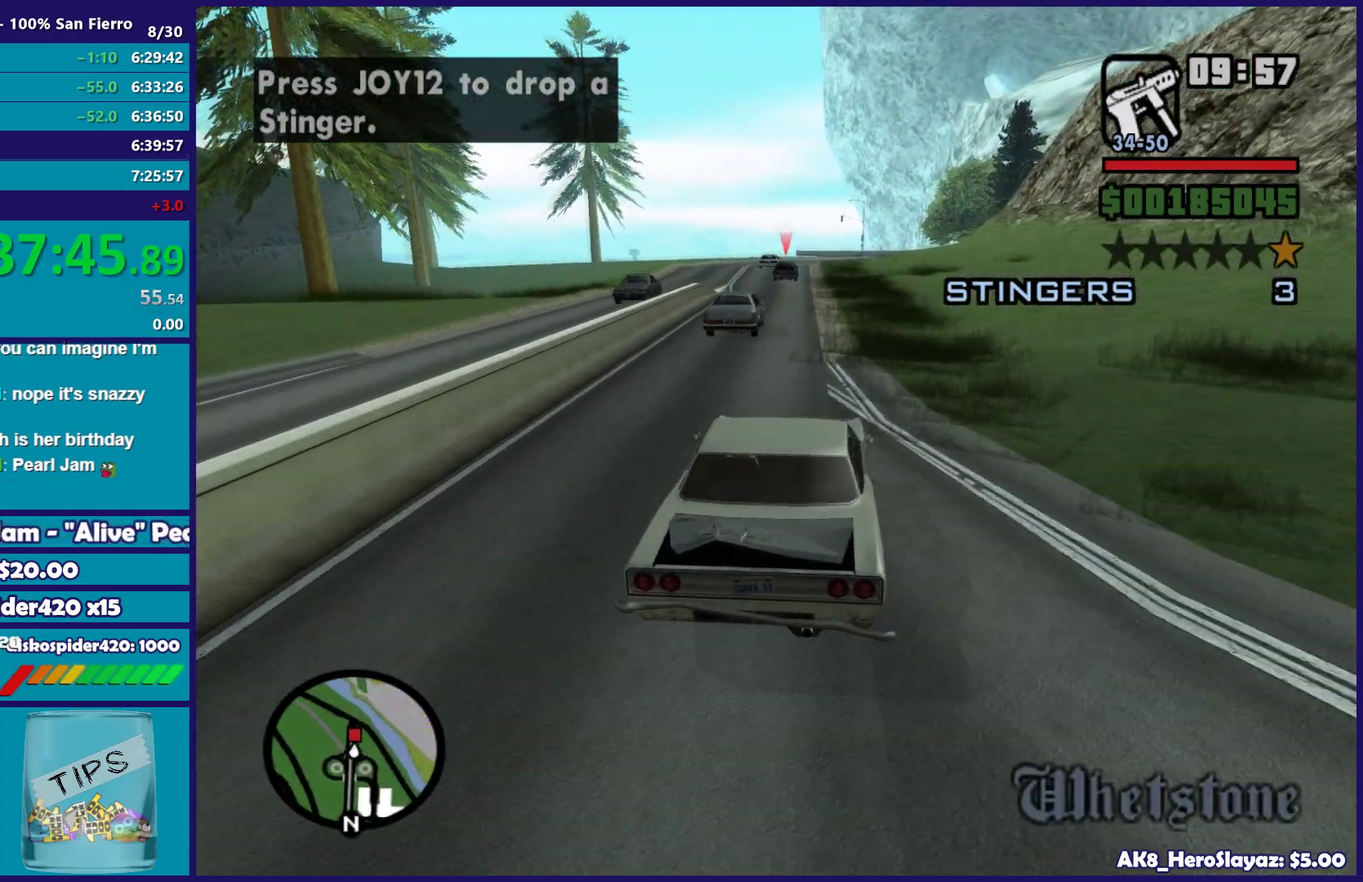
{"buttons": ["R2"], "left_stick": "center", "right_stick": "down-left", "button_events": []}
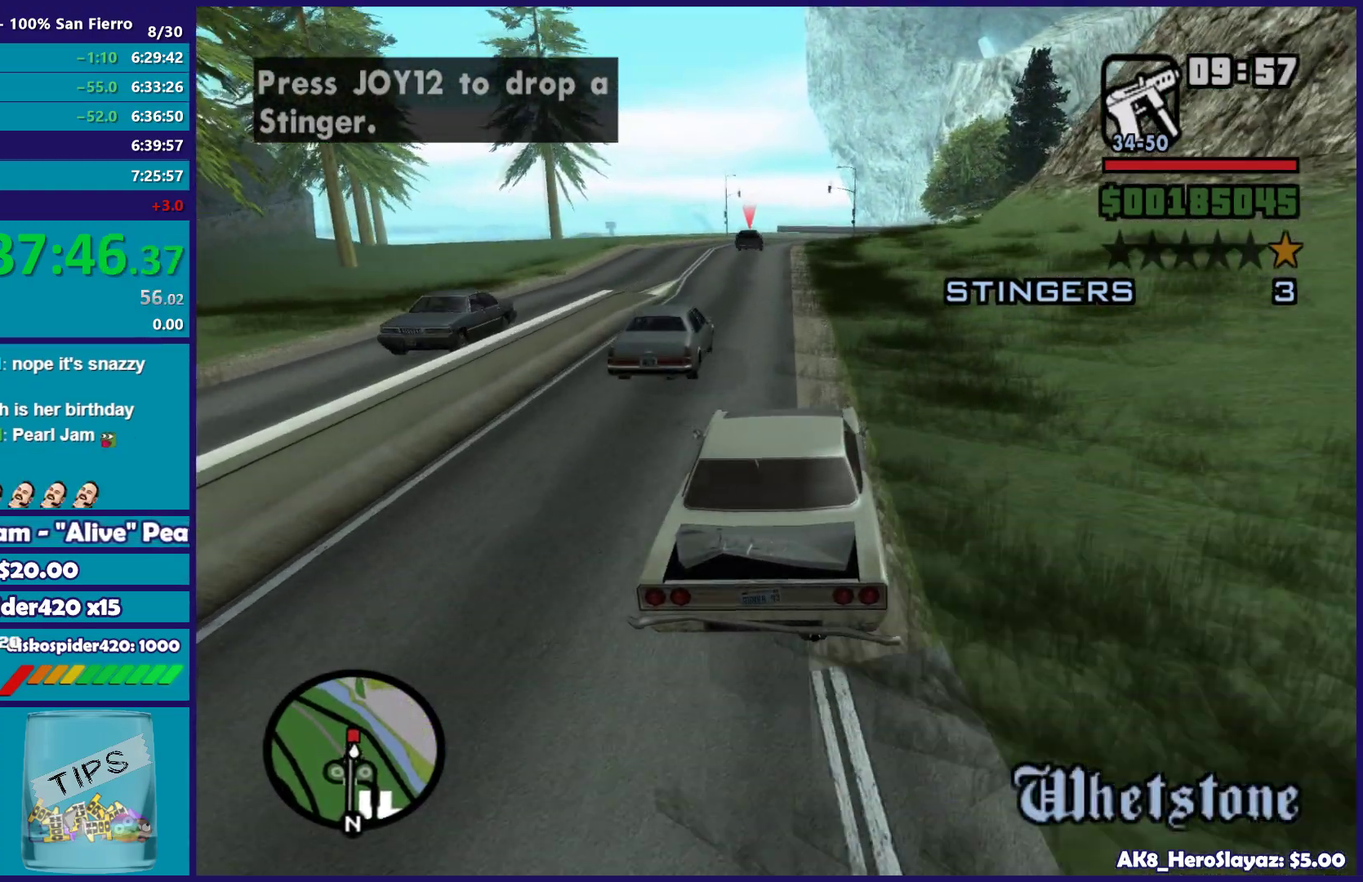
{"buttons": ["R2"], "left_stick": "center", "right_stick": "down", "button_events": []}
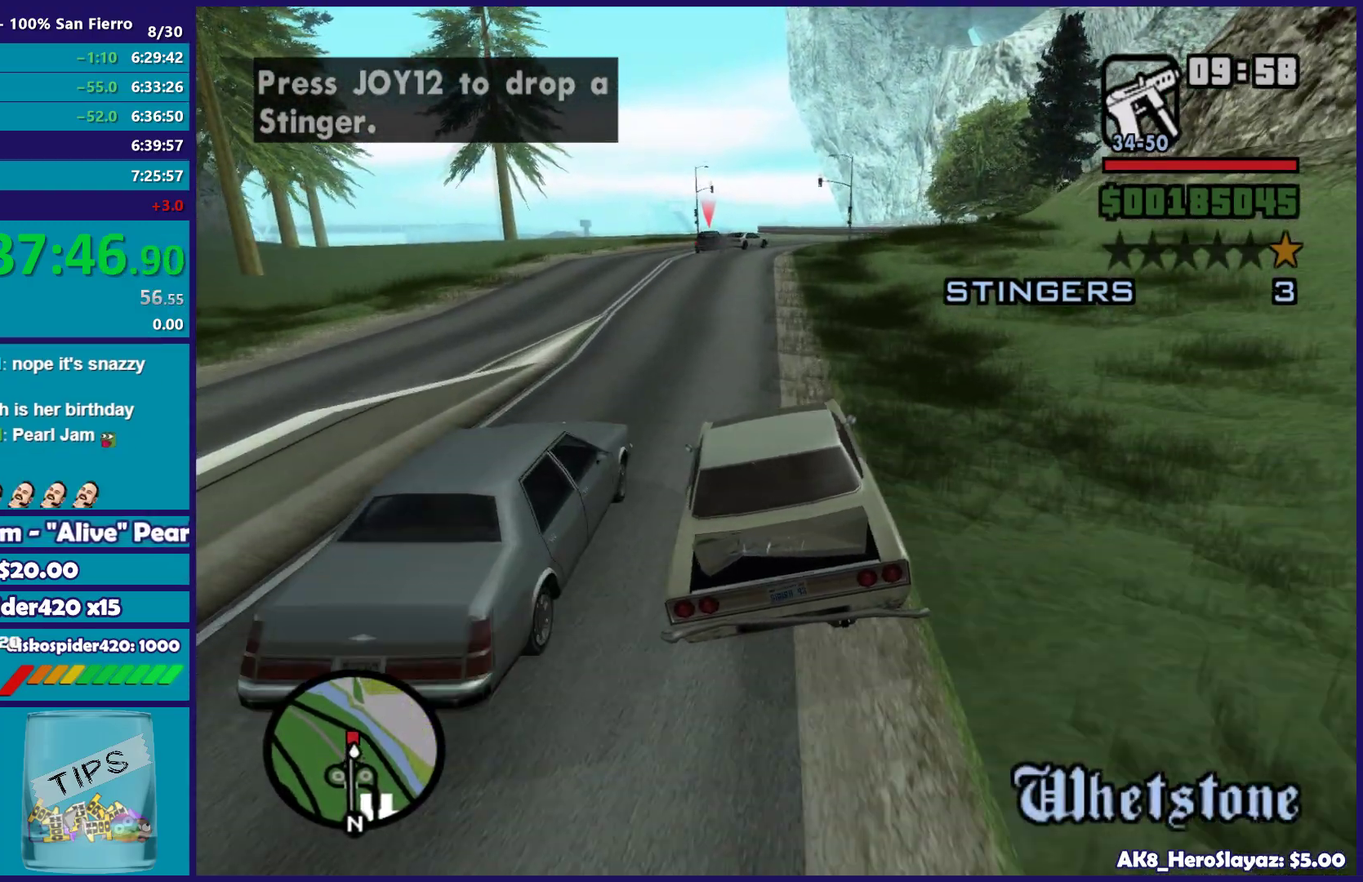
{"buttons": ["R2"], "left_stick": "left", "right_stick": "down", "button_events": []}
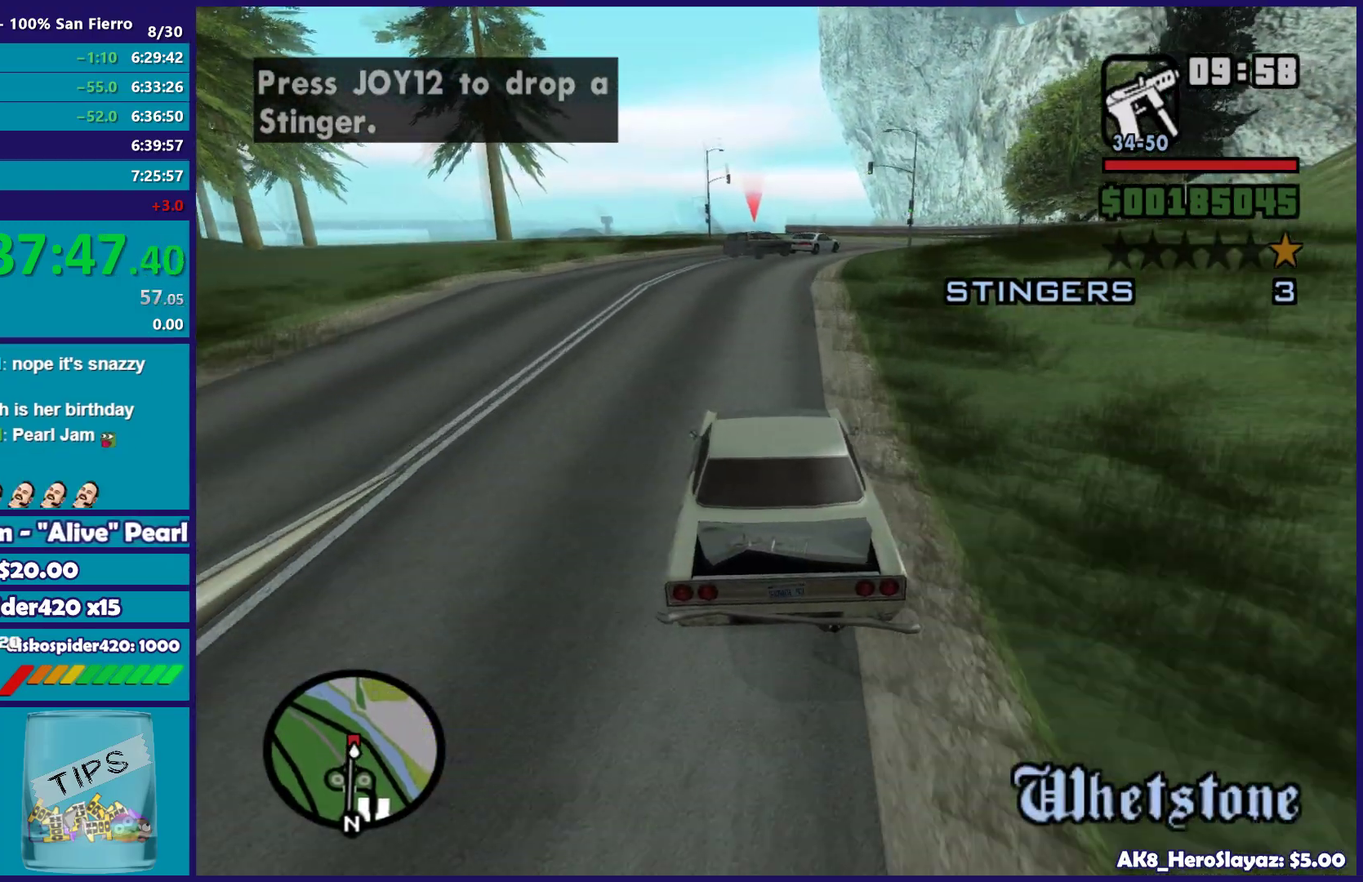
{"buttons": [], "left_stick": "center", "right_stick": "down", "button_events": [[183, "R2", "up"]]}
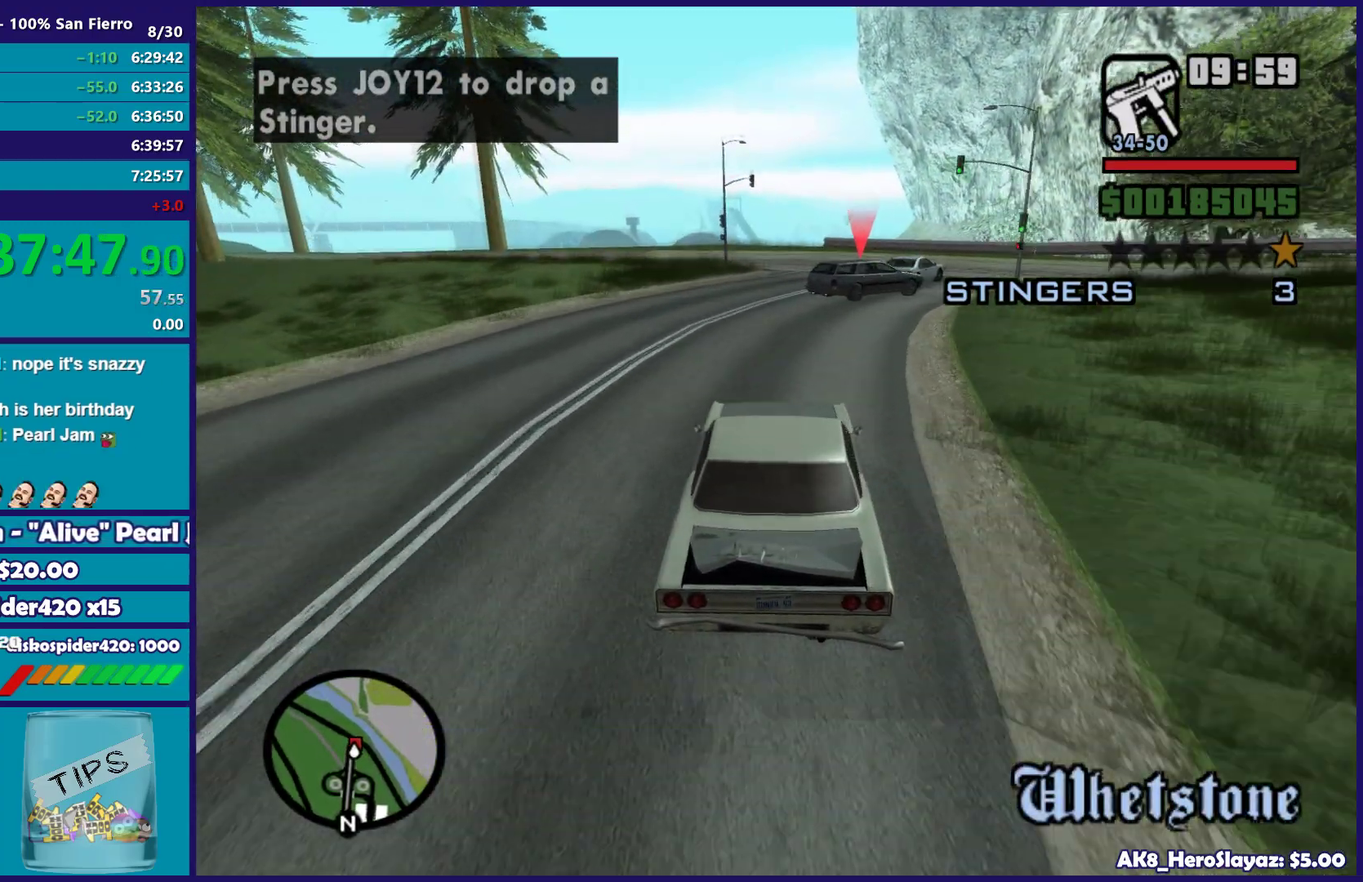
{"buttons": ["L2"], "left_stick": "right", "right_stick": "down", "button_events": [[367, "L2", "down"]]}
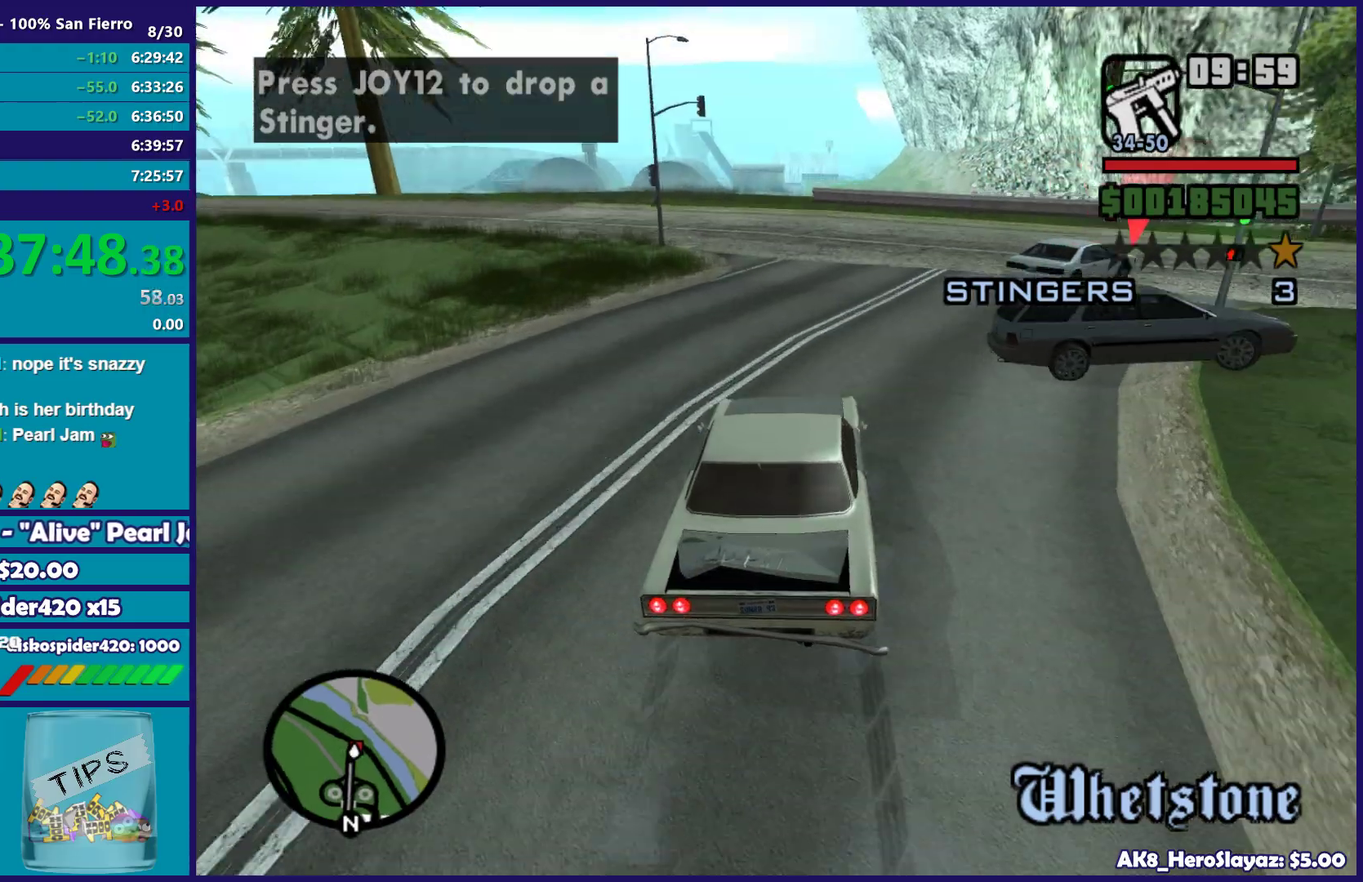
{"buttons": ["L2"], "left_stick": "left", "right_stick": "down", "button_events": []}